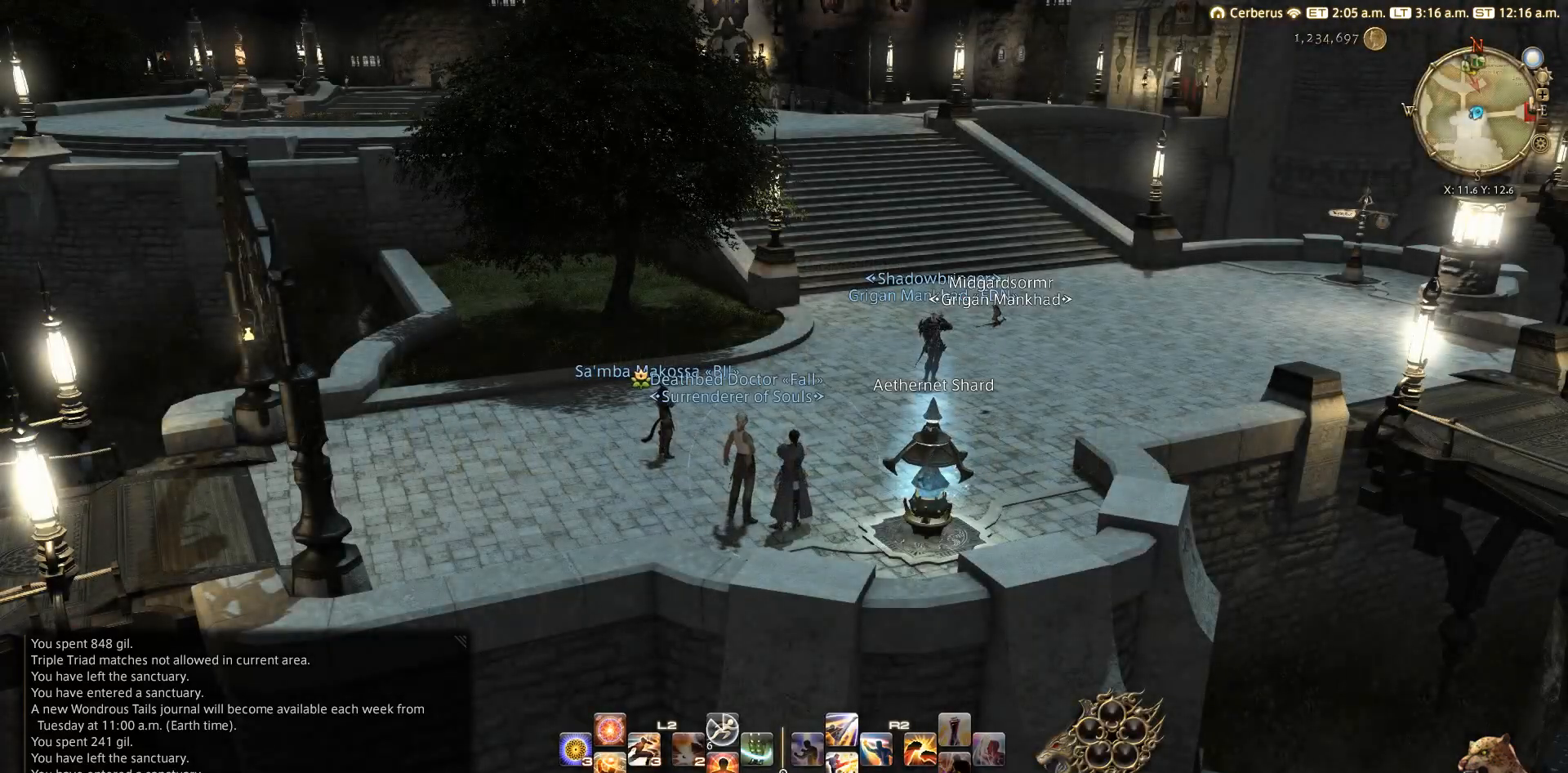
Gameplay with a controller (PlayStation layout); each line is a JSON object with the inputs held at the frame after it. "events" lists button and stick changes between this image and that frame as [ms after this image, input, new state], when the widget could be followed in between.
{"buttons": [], "left_stick": "up", "right_stick": "center", "events": [[83, "left_stick", "up"]]}
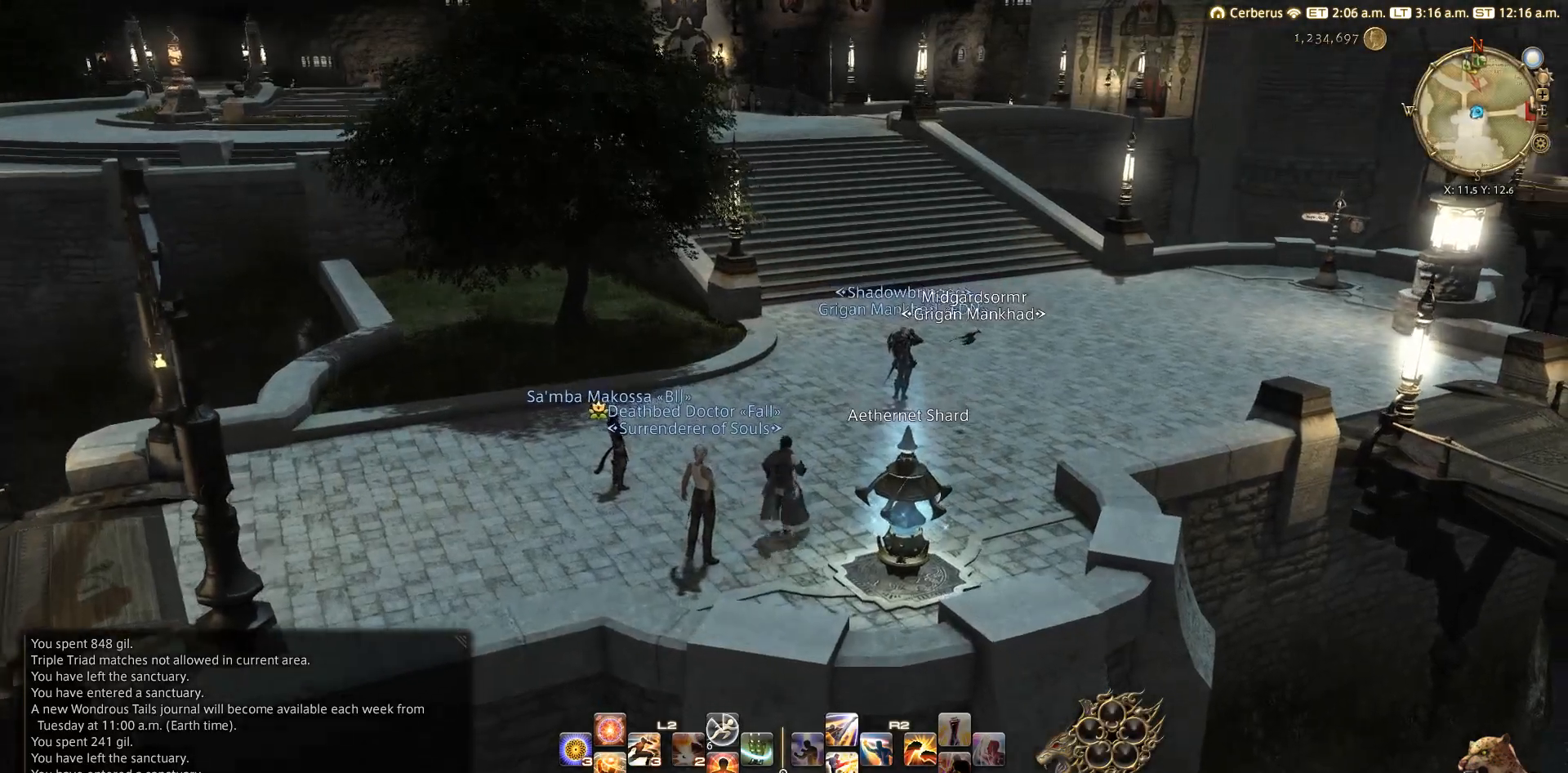
{"buttons": [], "left_stick": "center", "right_stick": "left", "events": [[267, "left_stick", "center"], [467, "right_stick", "left"]]}
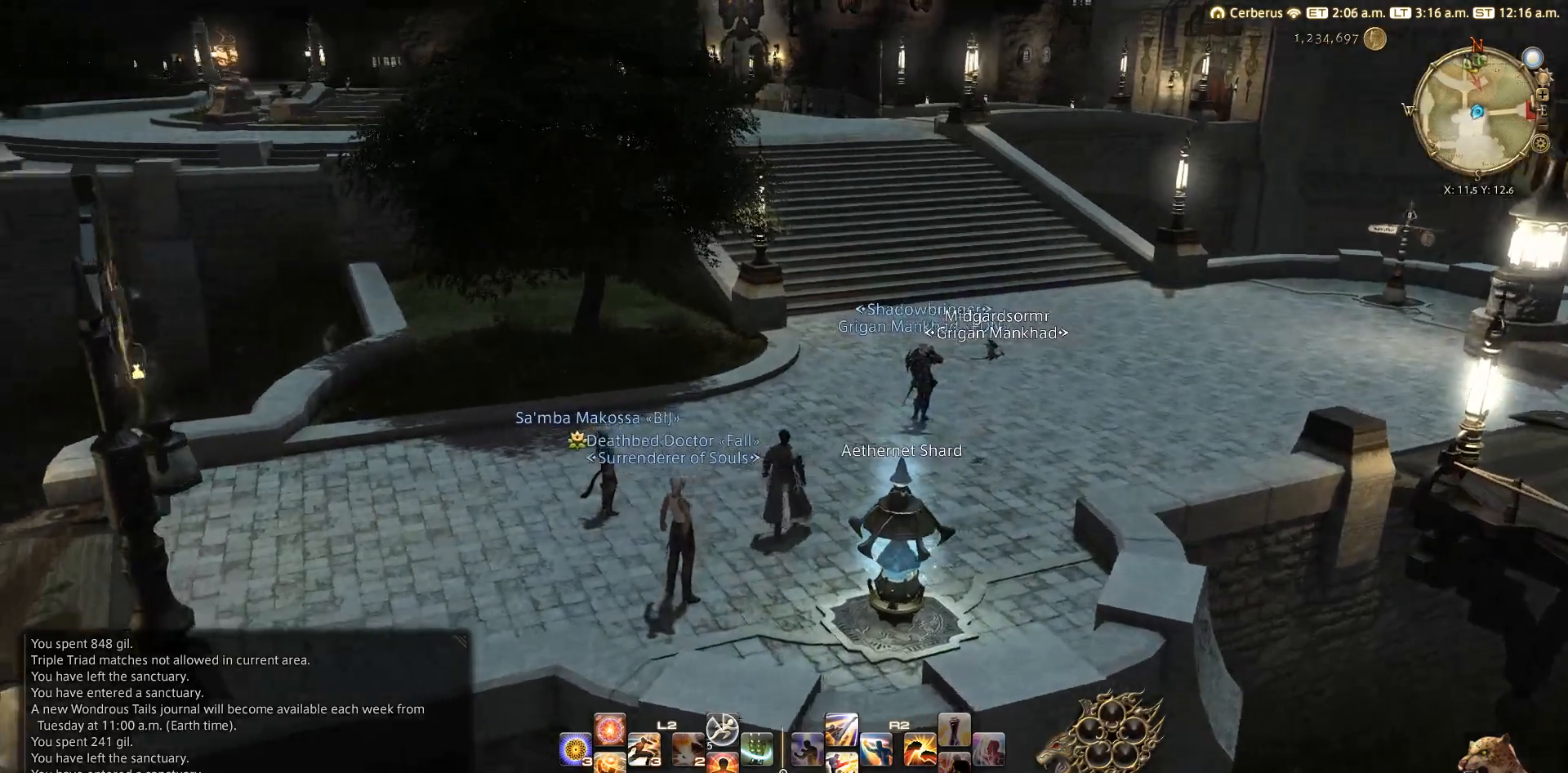
{"buttons": [], "left_stick": "up-right", "right_stick": "left", "events": [[250, "left_stick", "up-right"]]}
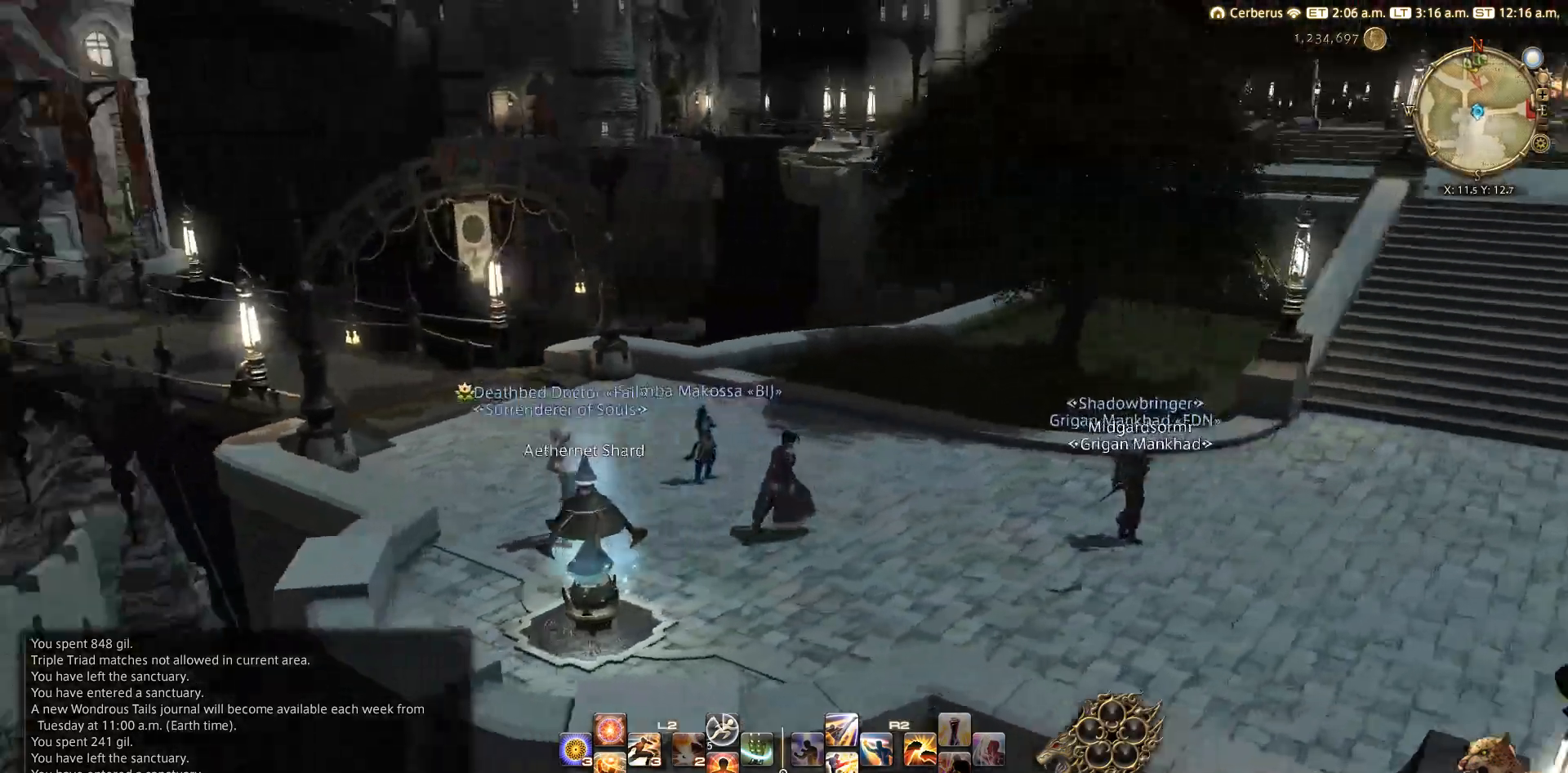
{"buttons": [], "left_stick": "up-right", "right_stick": "center", "events": [[400, "right_stick", "center"]]}
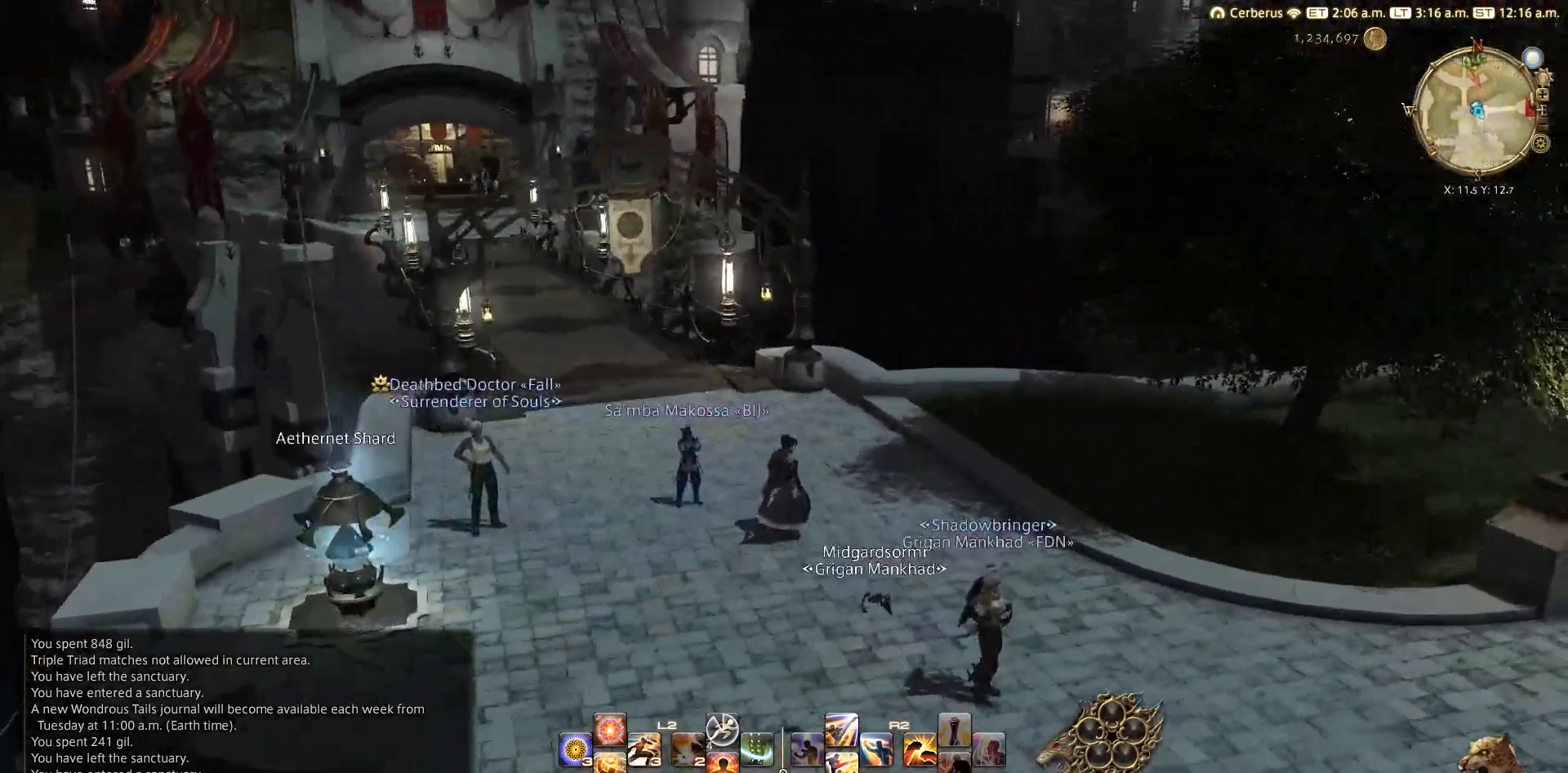
{"buttons": [], "left_stick": "center", "right_stick": "center", "events": [[117, "left_stick", "center"]]}
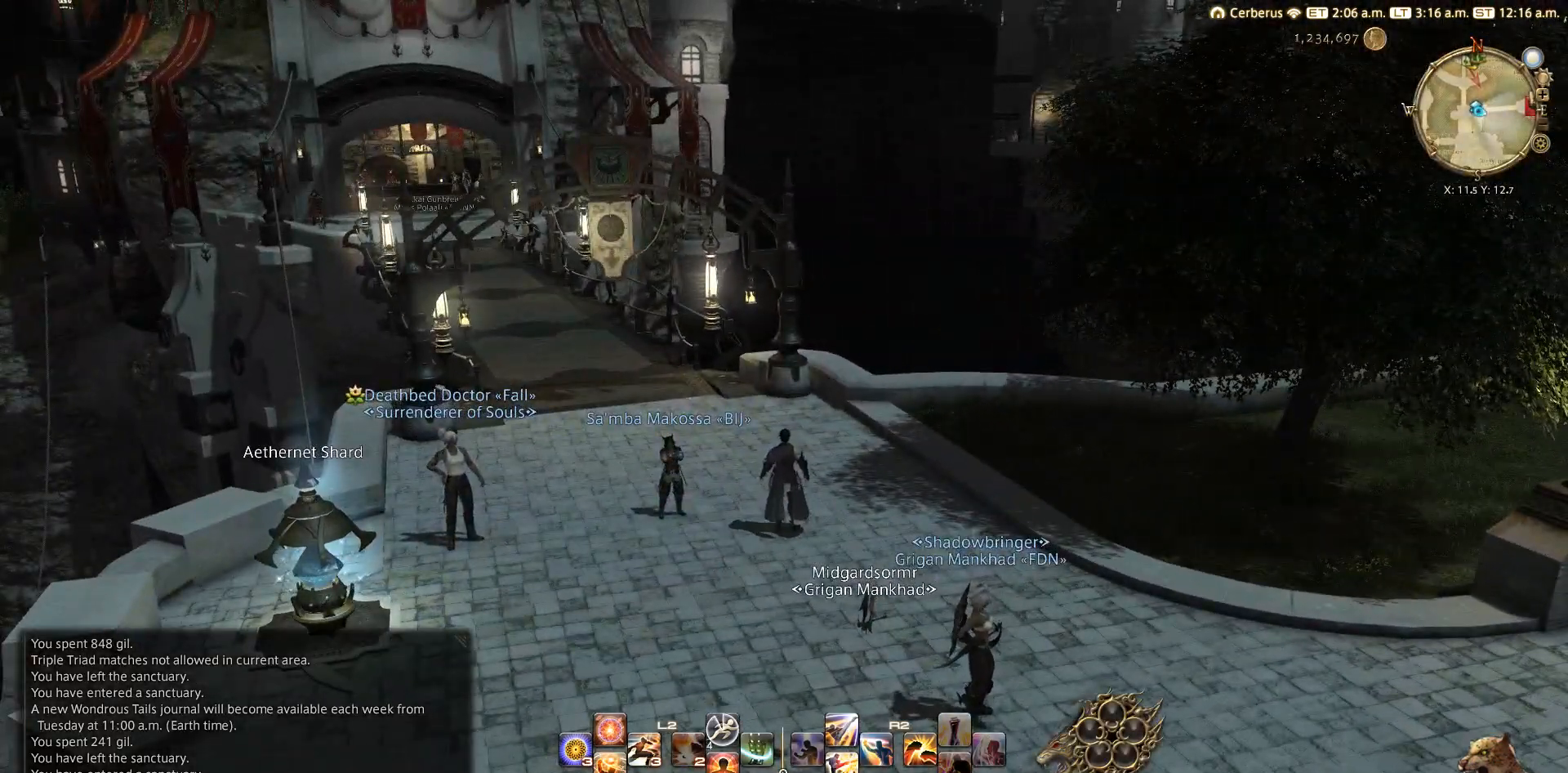
{"buttons": ["L2"], "left_stick": "center", "right_stick": "center", "events": [[67, "L2", "down"]]}
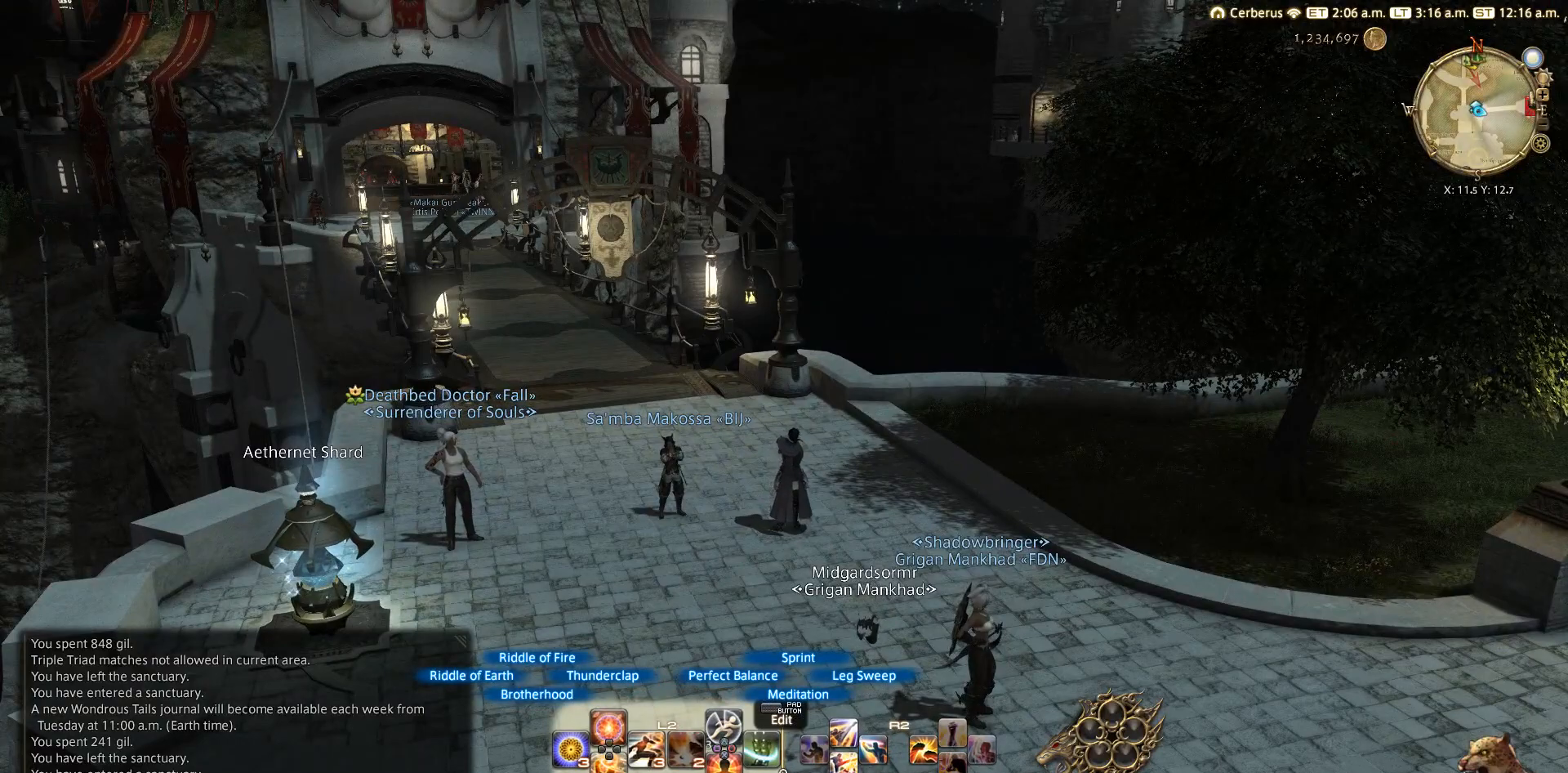
{"buttons": ["L2"], "left_stick": "up", "right_stick": "center", "events": [[200, "left_stick", "up"]]}
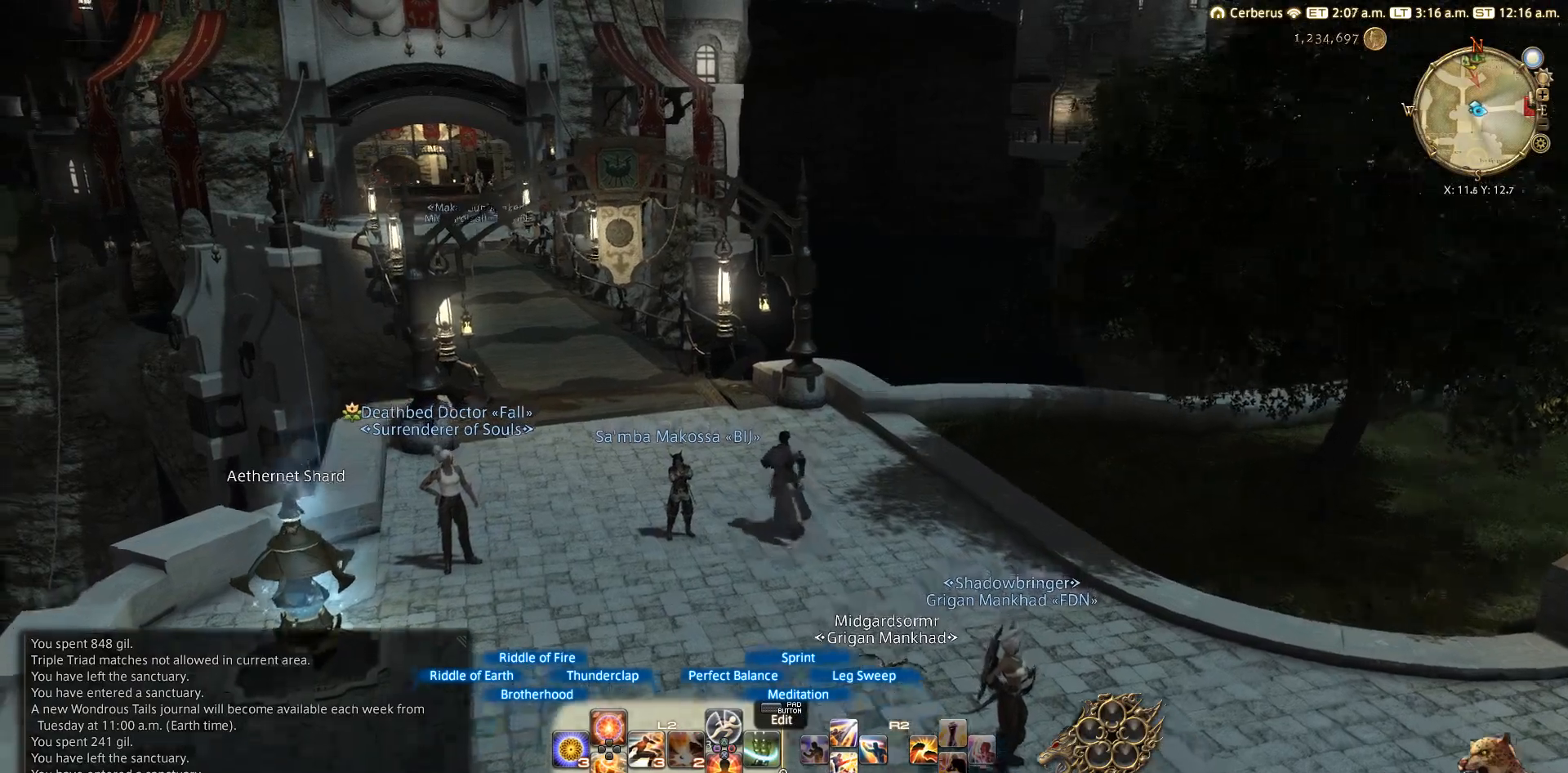
{"buttons": ["L2"], "left_stick": "up", "right_stick": "center", "events": [[100, "TRIANGLE", "down"], [233, "TRIANGLE", "up"]]}
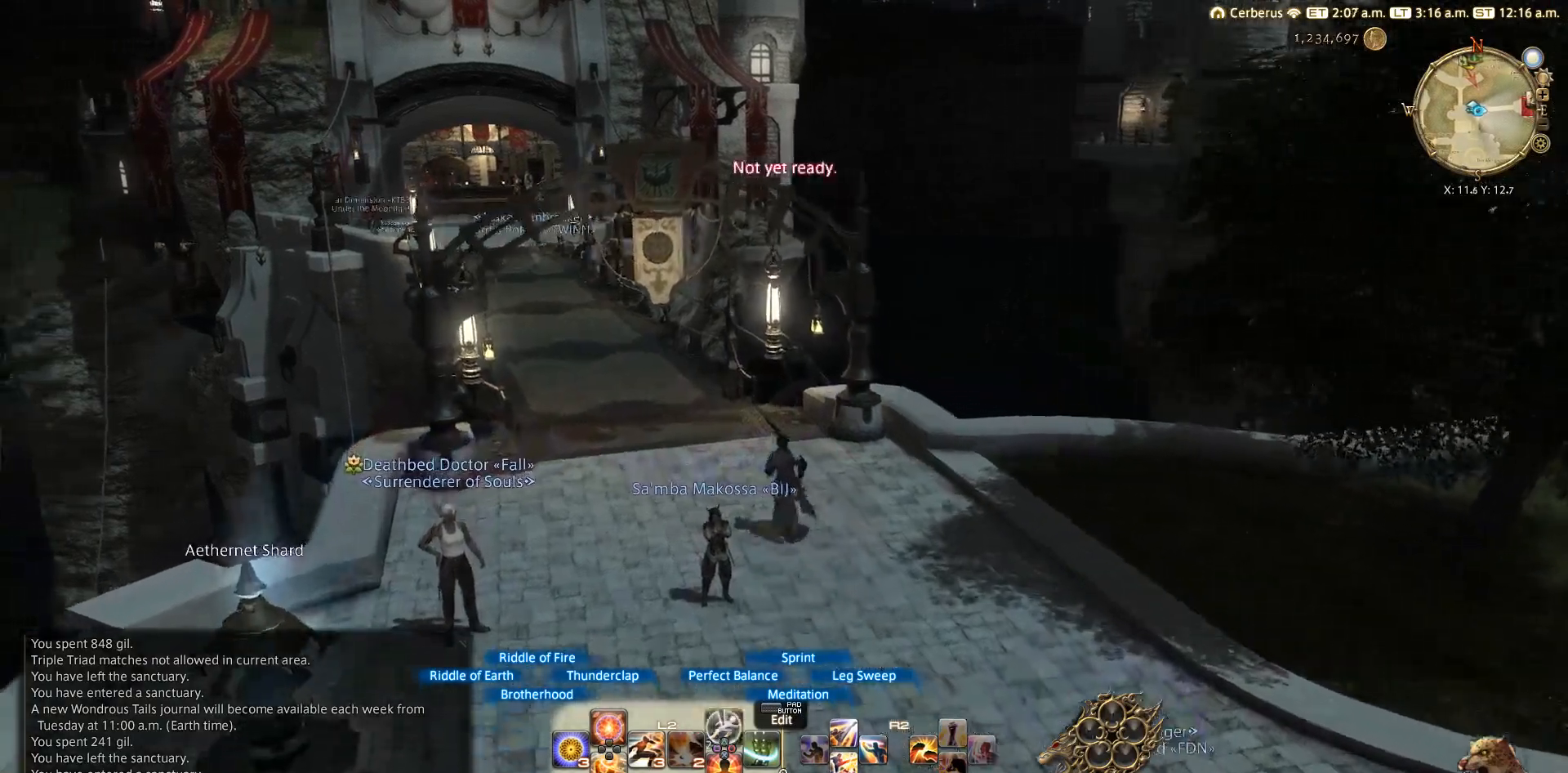
{"buttons": [], "left_stick": "up-left", "right_stick": "center", "events": [[467, "L2", "up"], [467, "left_stick", "up-left"]]}
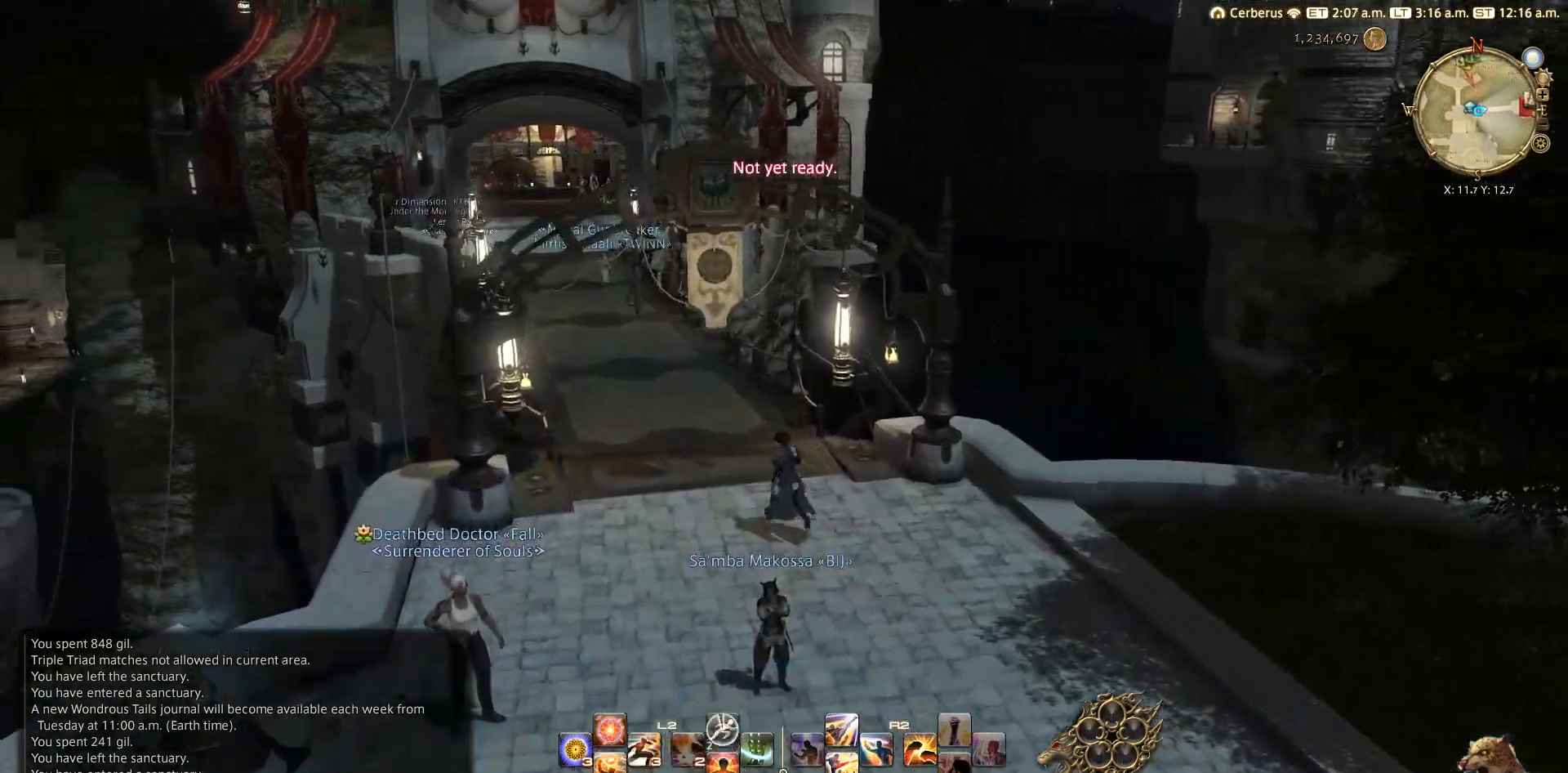
{"buttons": ["R1"], "left_stick": "up", "right_stick": "center", "events": [[267, "R1", "down"], [317, "TRIANGLE", "down"], [317, "left_stick", "up"], [450, "TRIANGLE", "up"]]}
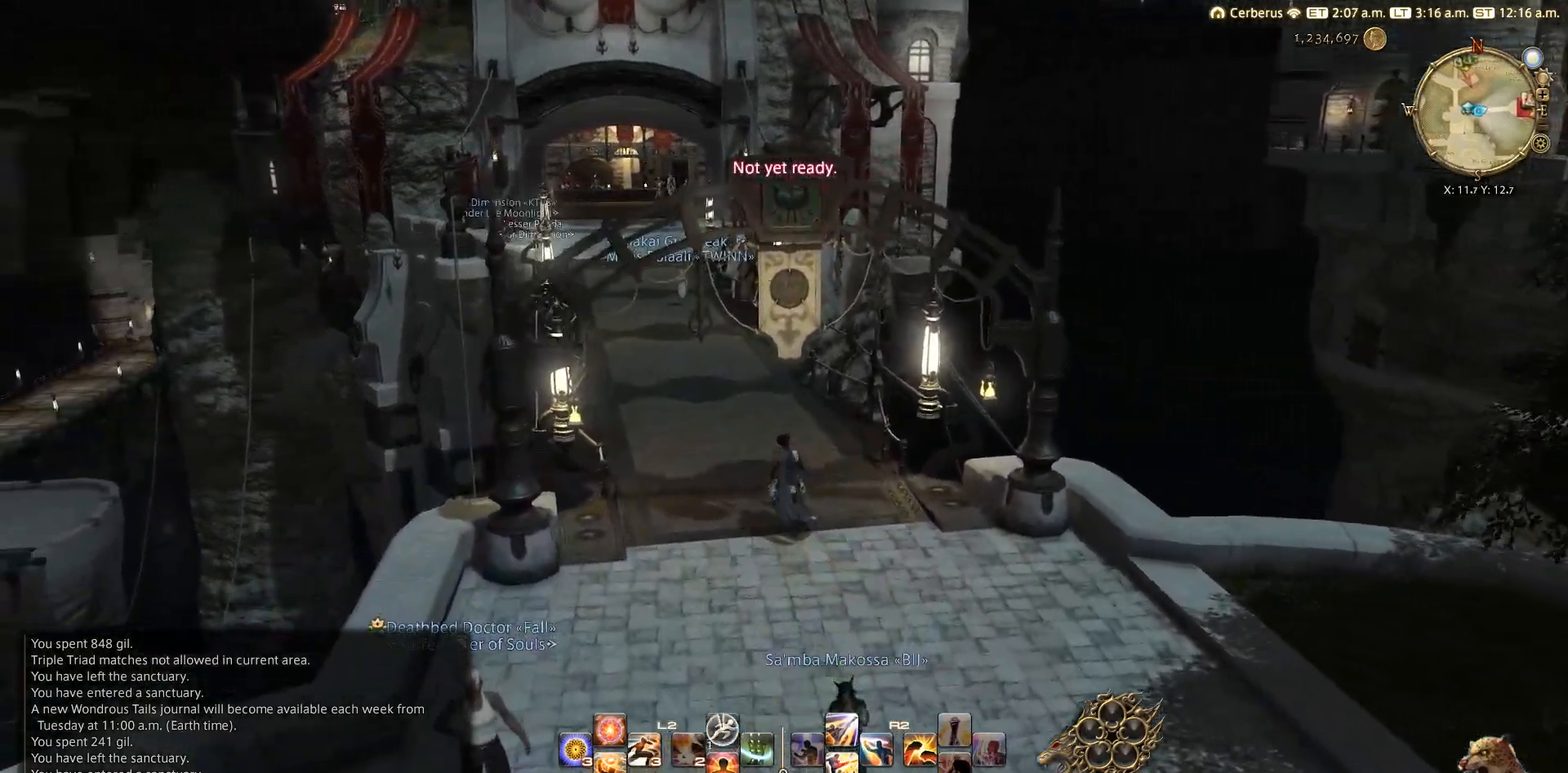
{"buttons": [], "left_stick": "up", "right_stick": "center", "events": [[50, "R1", "up"]]}
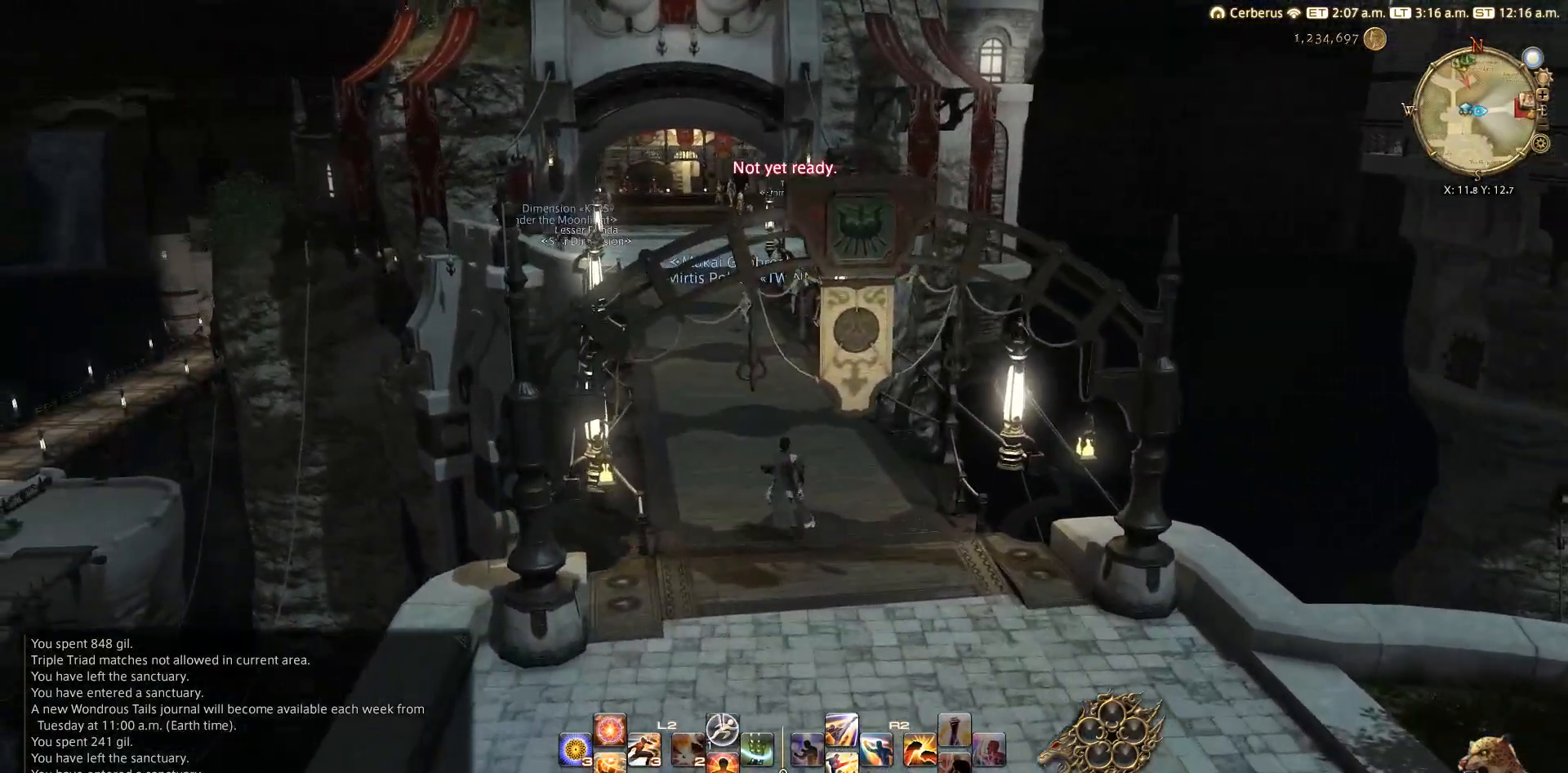
{"buttons": ["R1"], "left_stick": "up", "right_stick": "center", "events": [[33, "R1", "down"], [150, "TRIANGLE", "down"], [250, "TRIANGLE", "up"], [333, "TRIANGLE", "down"], [450, "TRIANGLE", "up"]]}
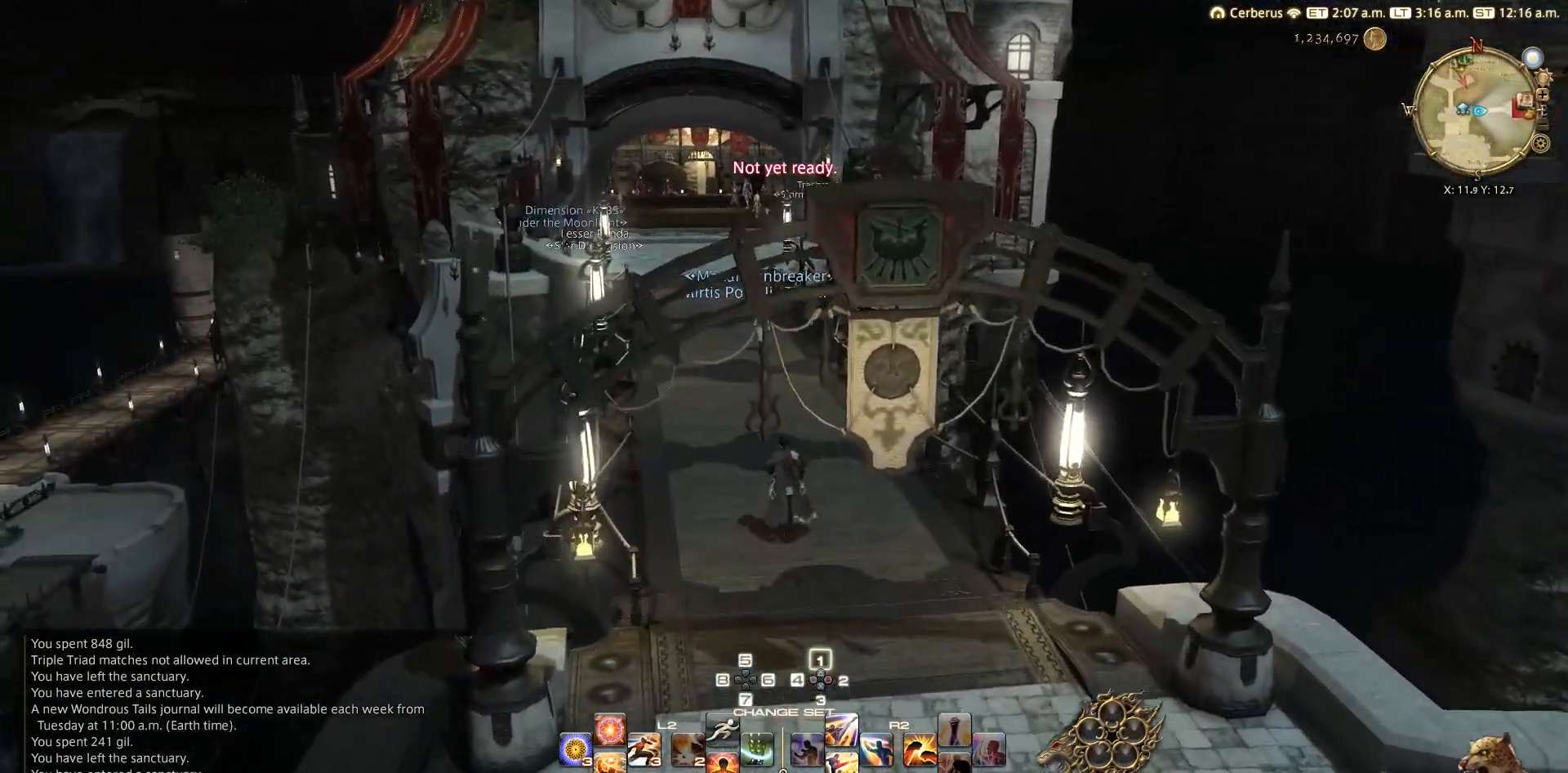
{"buttons": ["TRIANGLE", "R1"], "left_stick": "up", "right_stick": "center", "events": [[50, "TRIANGLE", "down"], [133, "TRIANGLE", "up"], [250, "TRIANGLE", "down"], [333, "TRIANGLE", "up"], [450, "TRIANGLE", "down"]]}
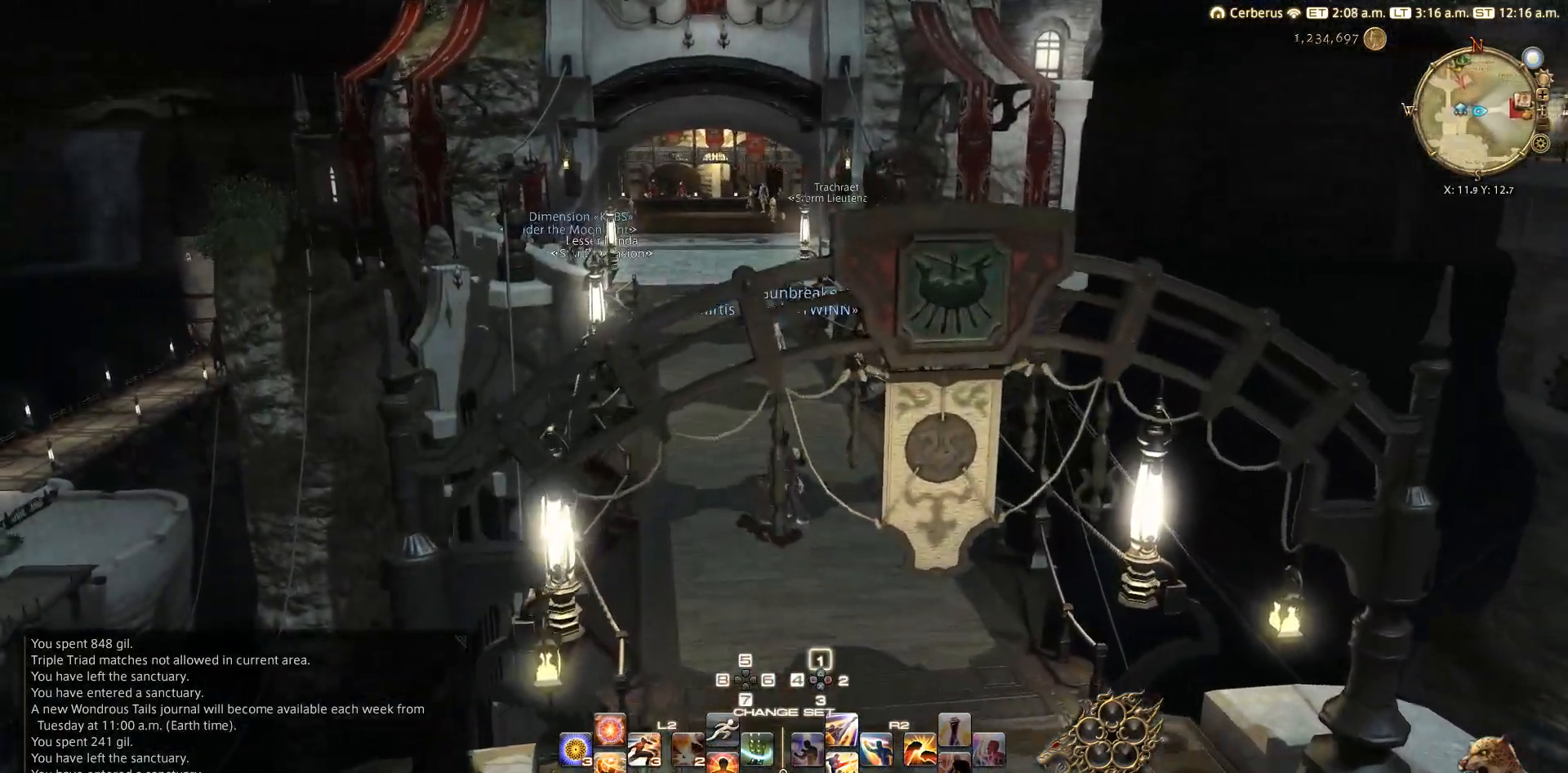
{"buttons": [], "left_stick": "up", "right_stick": "center", "events": [[50, "TRIANGLE", "up"], [150, "CIRCLE", "down"], [150, "R1", "up"], [350, "CIRCLE", "up"]]}
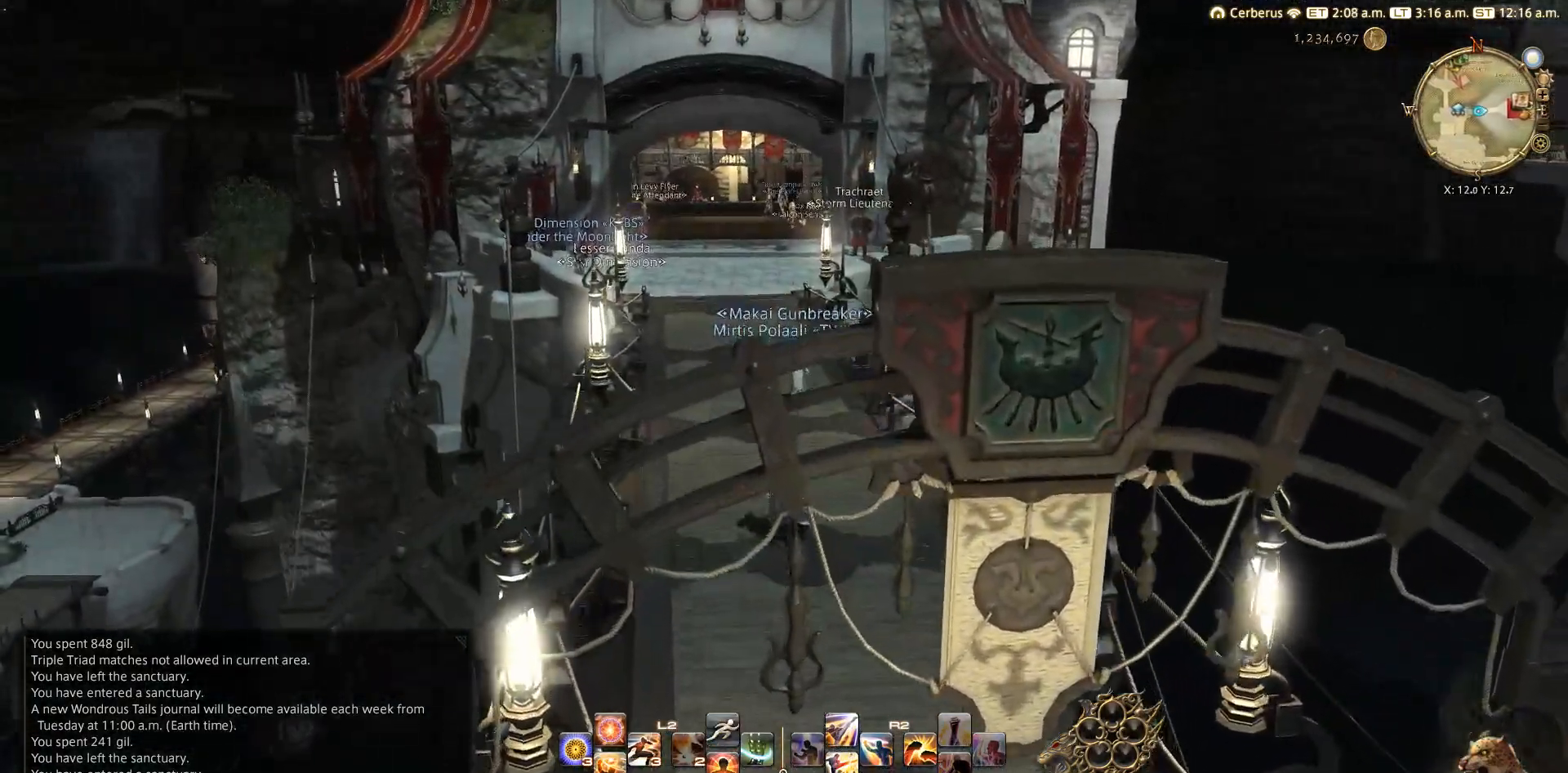
{"buttons": [], "left_stick": "up", "right_stick": "center", "events": [[100, "L2", "down"], [250, "CROSS", "down"], [350, "CROSS", "up"], [433, "L2", "up"]]}
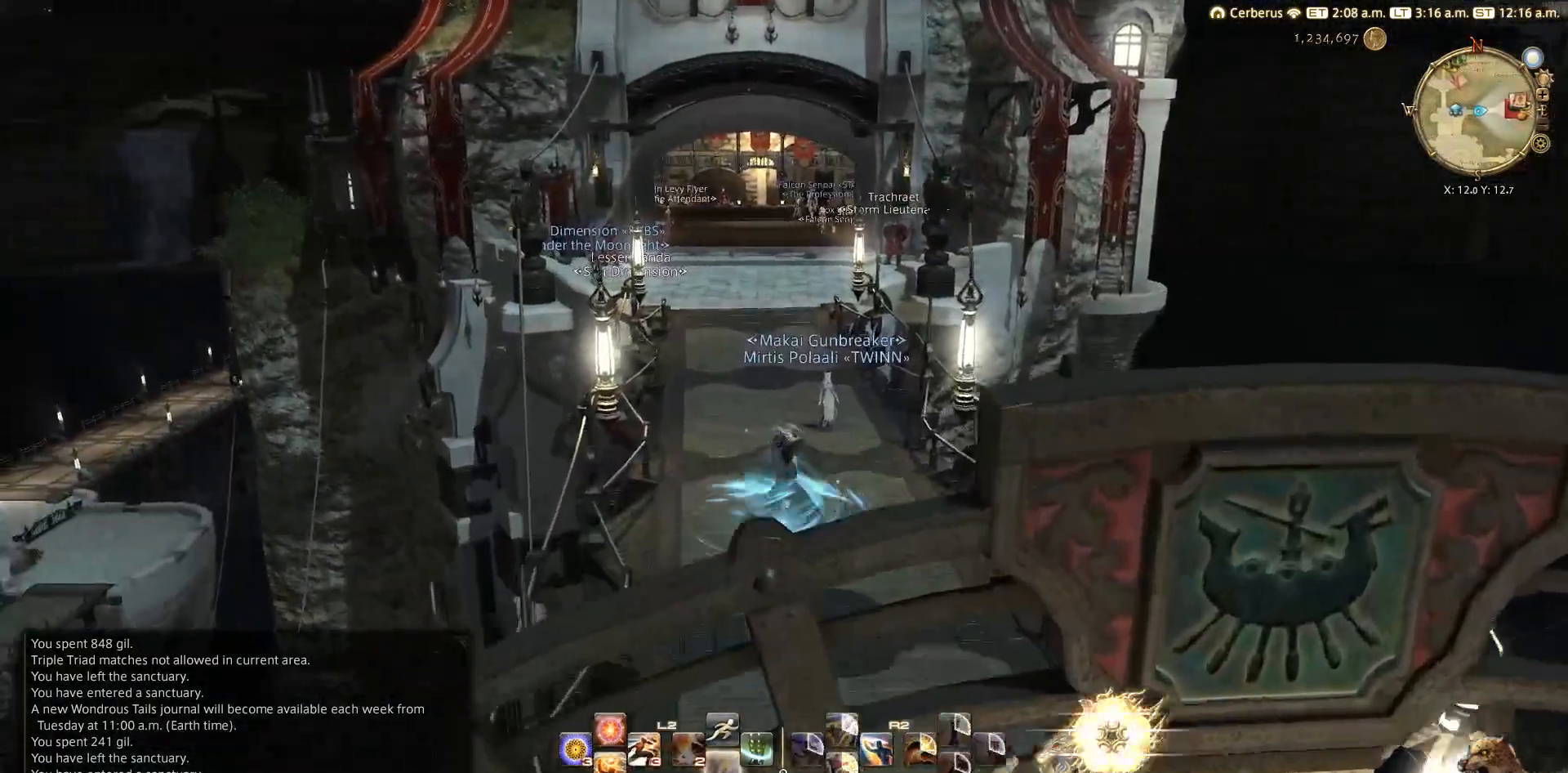
{"buttons": [], "left_stick": "up", "right_stick": "center", "events": [[133, "CIRCLE", "down"], [350, "CIRCLE", "up"], [417, "CIRCLE", "down"], [483, "CIRCLE", "up"]]}
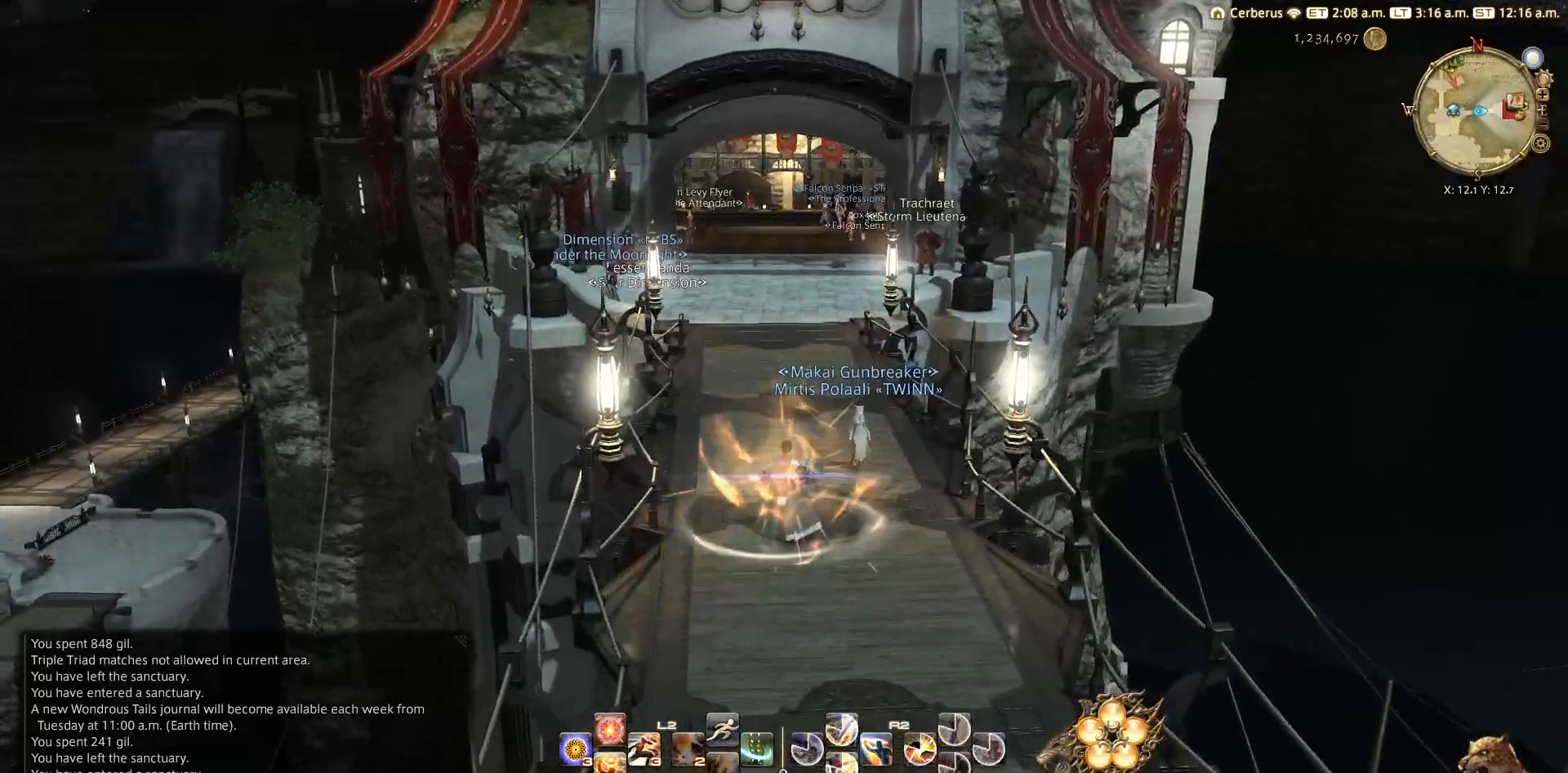
{"buttons": [], "left_stick": "up", "right_stick": "center", "events": [[33, "L3", "down"], [333, "L3", "up"]]}
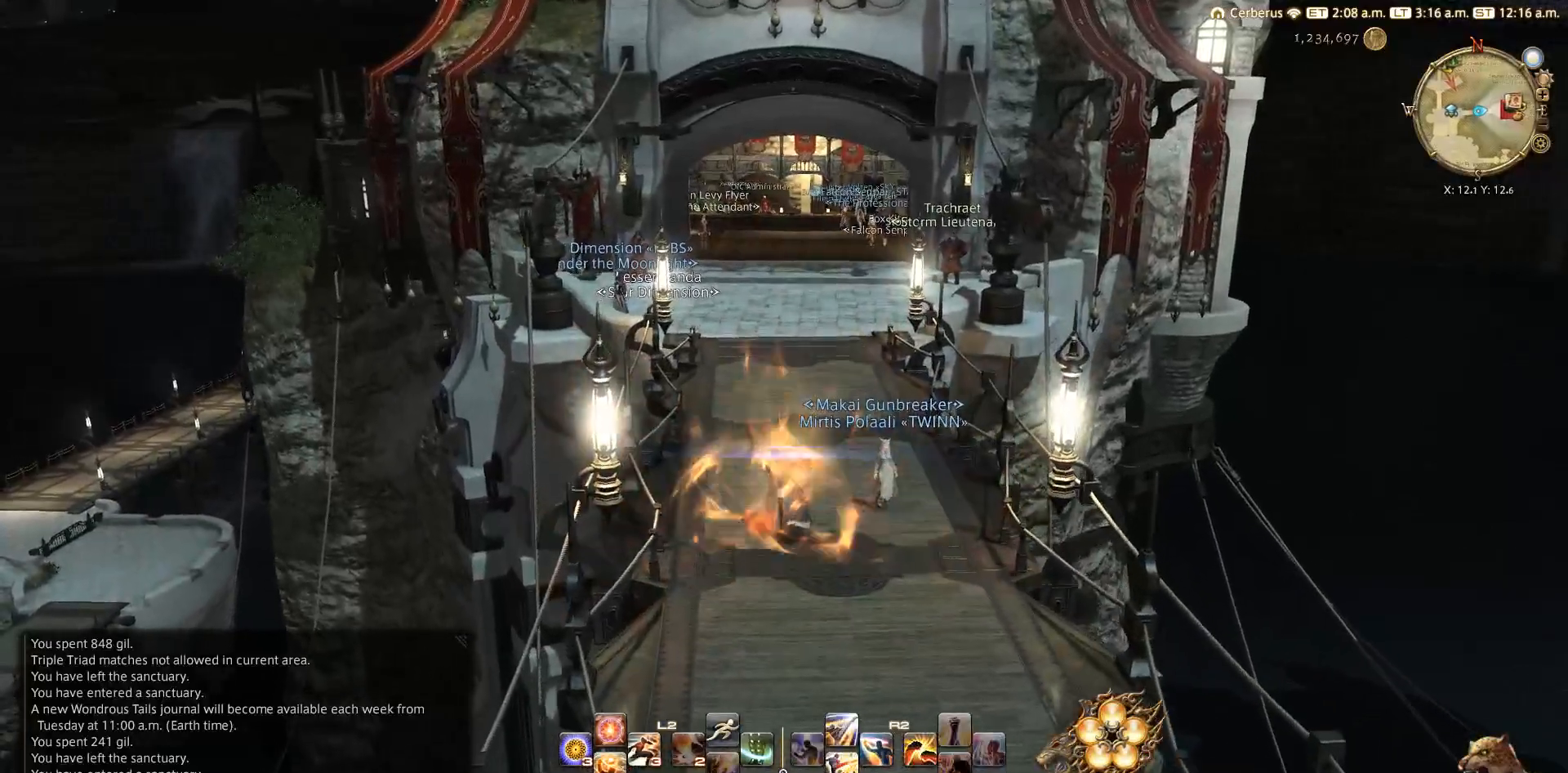
{"buttons": [], "left_stick": "up", "right_stick": "center", "events": [[183, "L3", "down"], [383, "left_stick", "center"], [417, "L3", "up"], [433, "left_stick", "up"]]}
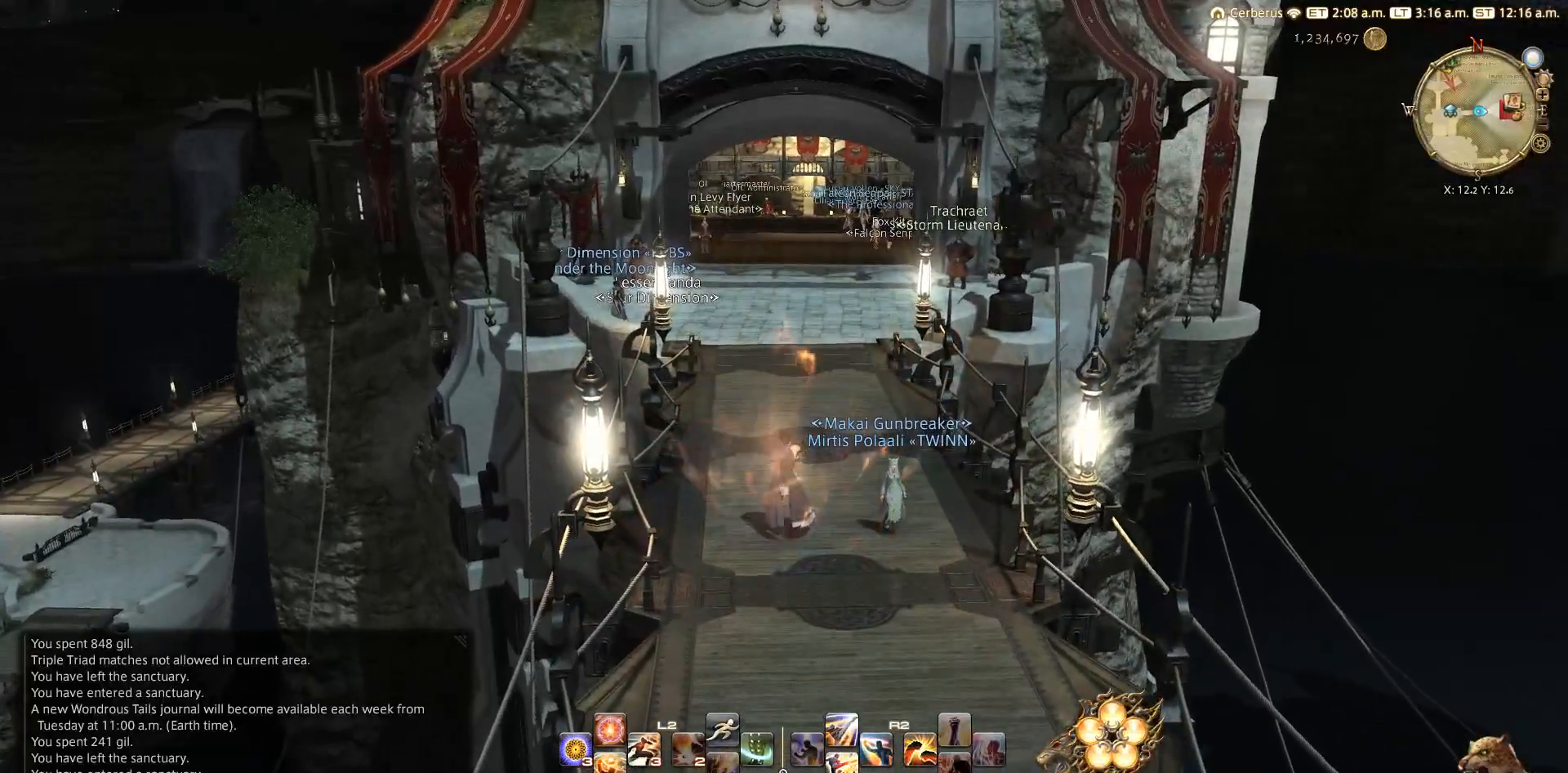
{"buttons": [], "left_stick": "up", "right_stick": "center", "events": []}
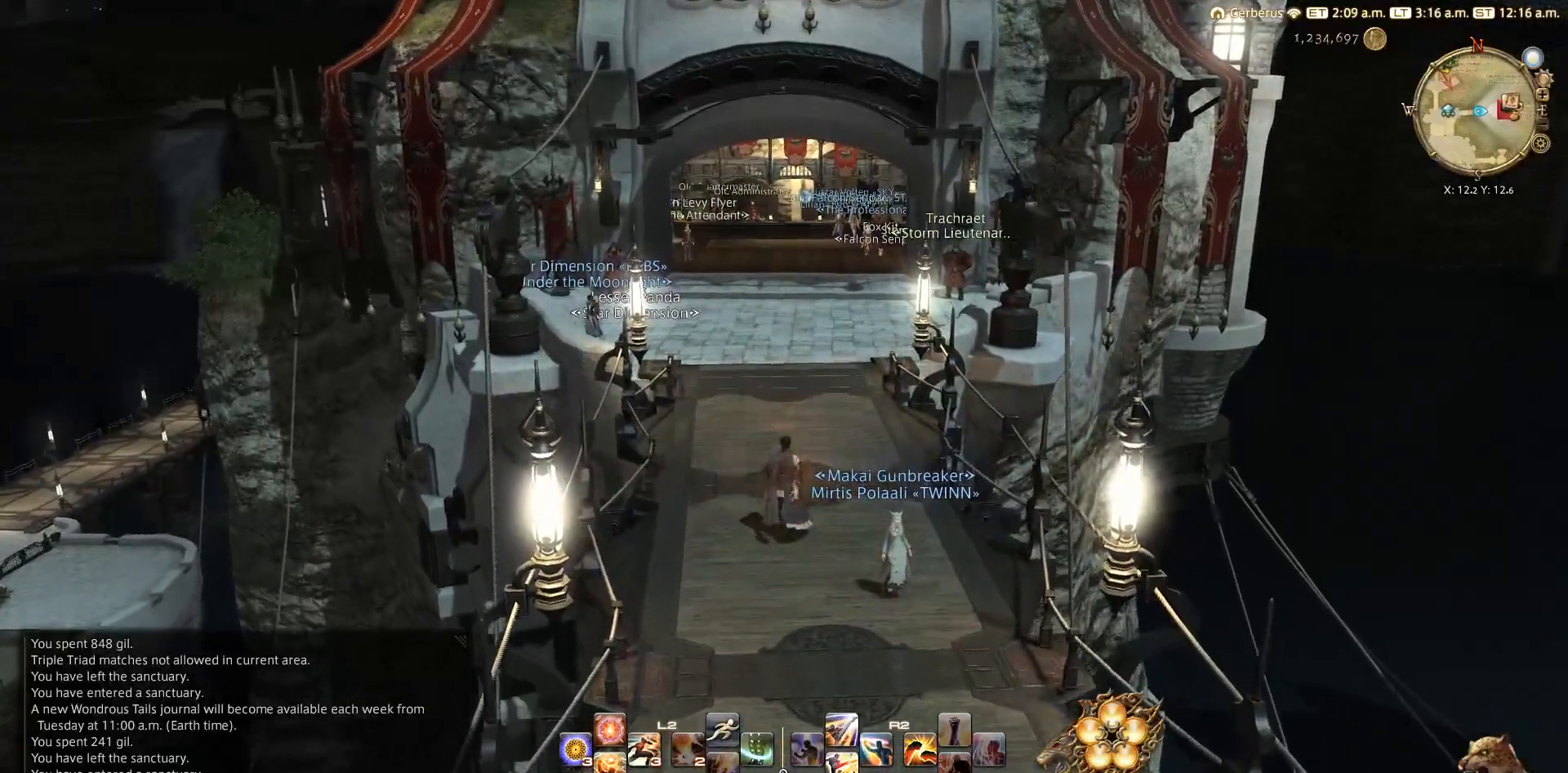
{"buttons": [], "left_stick": "up", "right_stick": "center", "events": []}
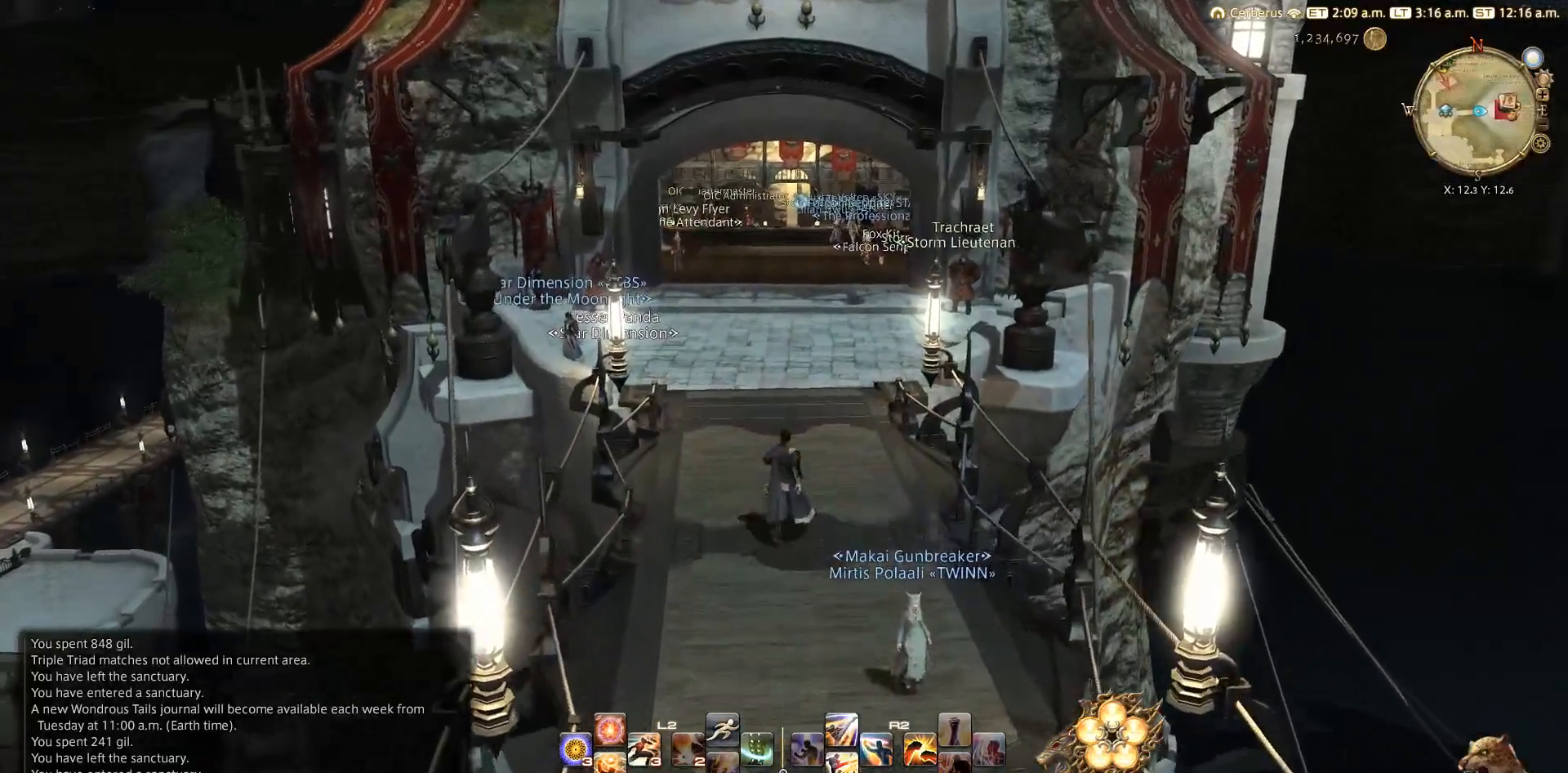
{"buttons": [], "left_stick": "up", "right_stick": "center", "events": []}
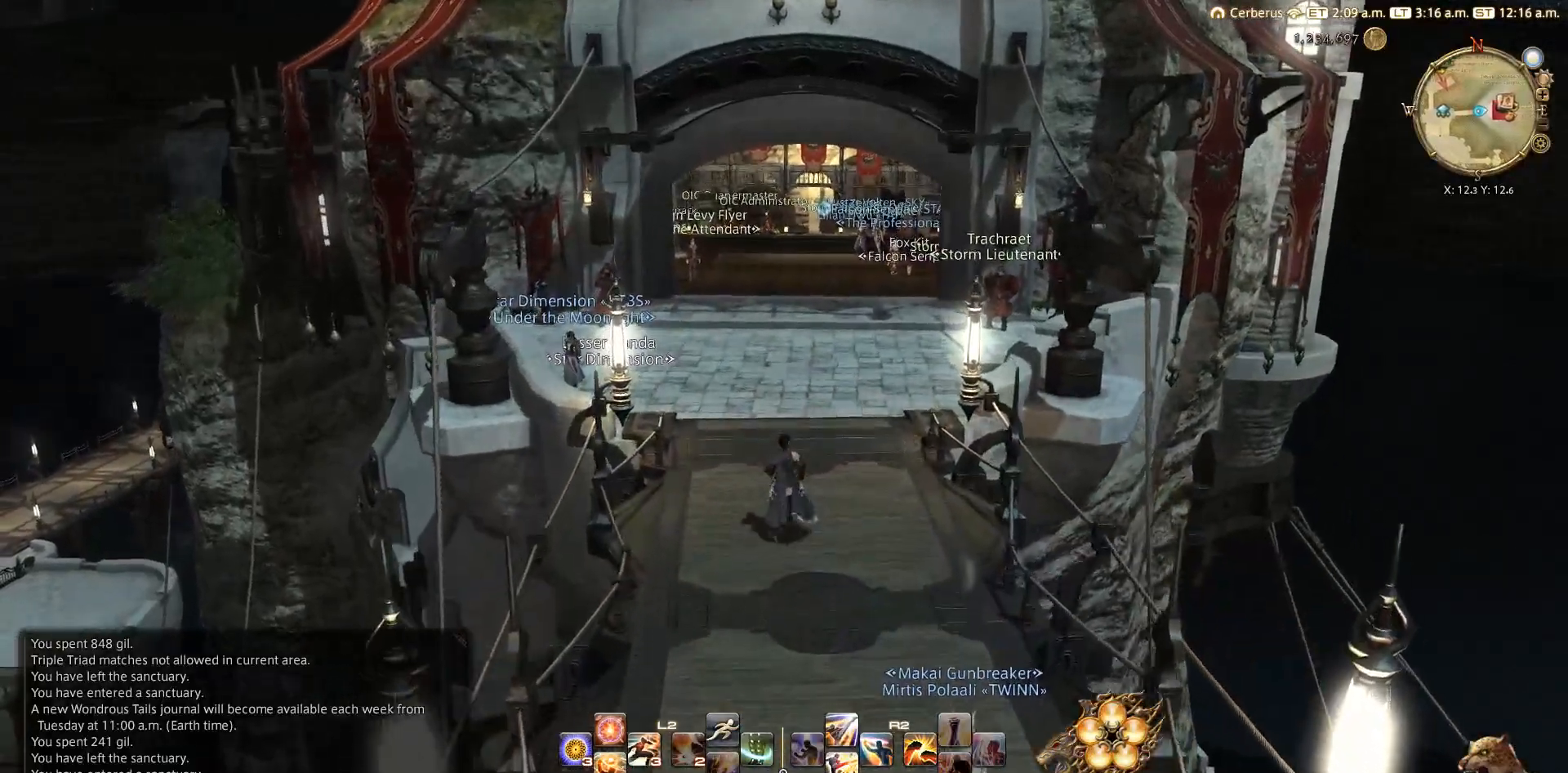
{"buttons": [], "left_stick": "up-right", "right_stick": "center", "events": [[300, "left_stick", "up-right"]]}
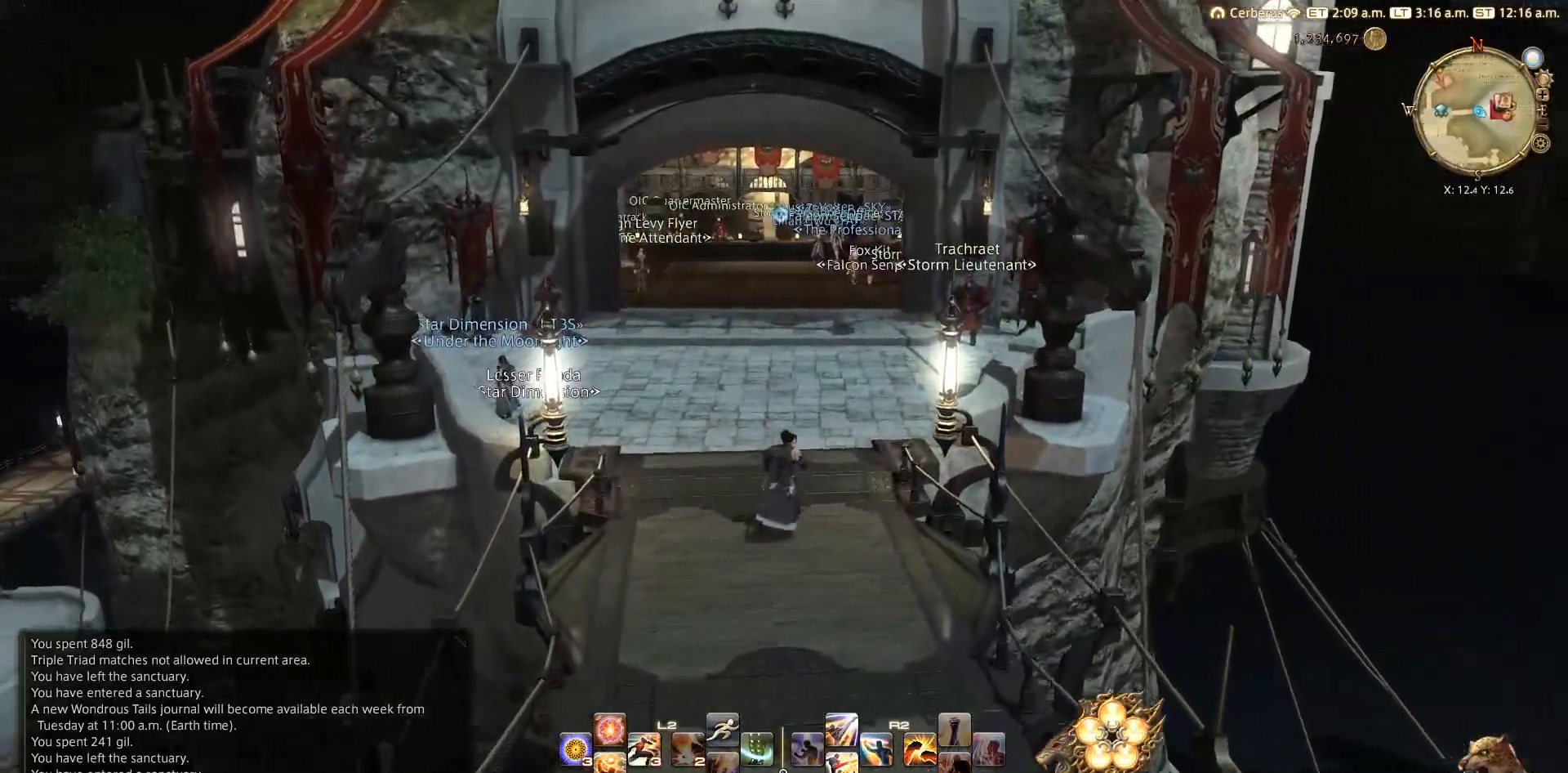
{"buttons": [], "left_stick": "up", "right_stick": "center", "events": [[233, "left_stick", "up"]]}
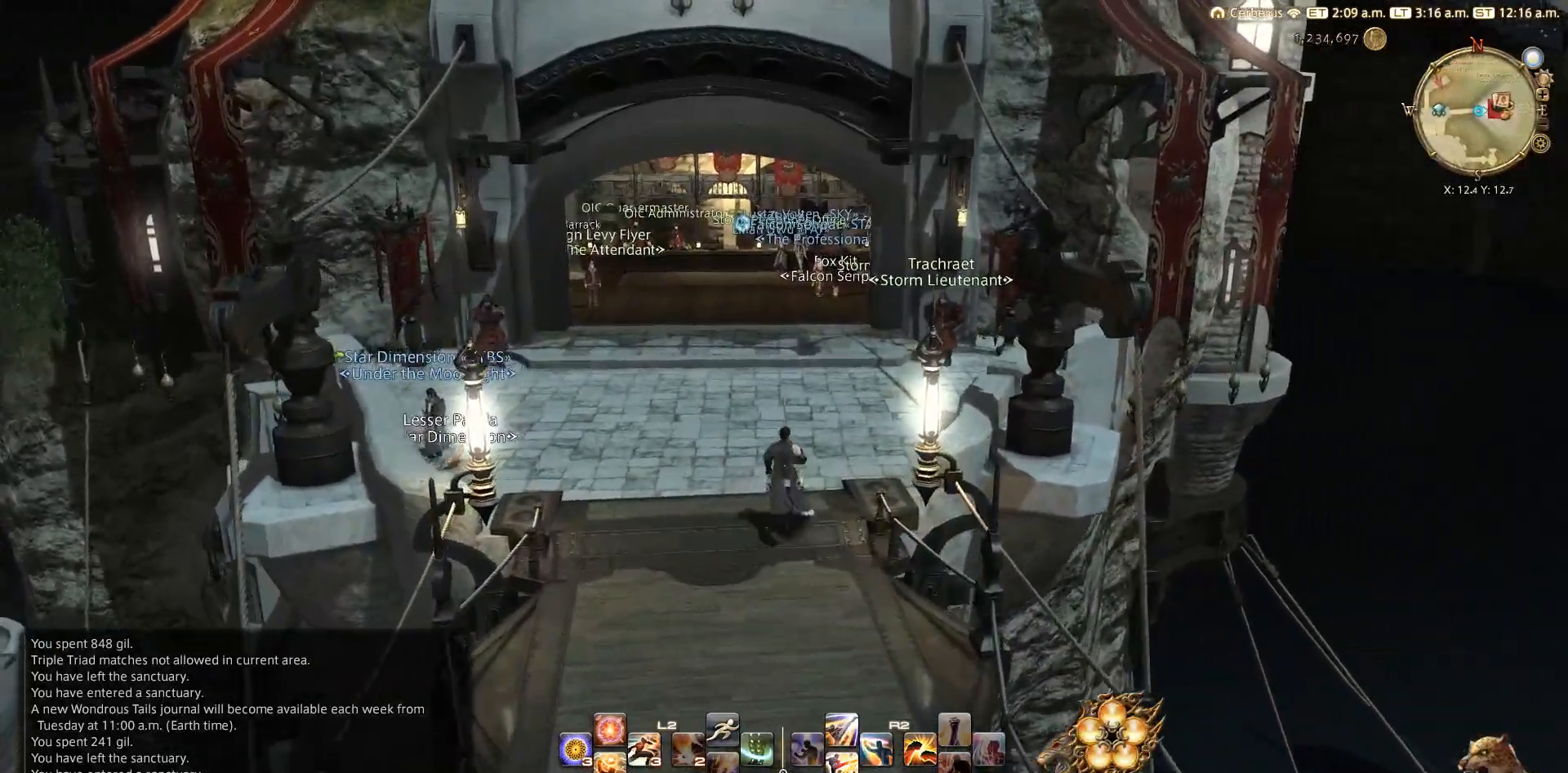
{"buttons": [], "left_stick": "up", "right_stick": "center", "events": []}
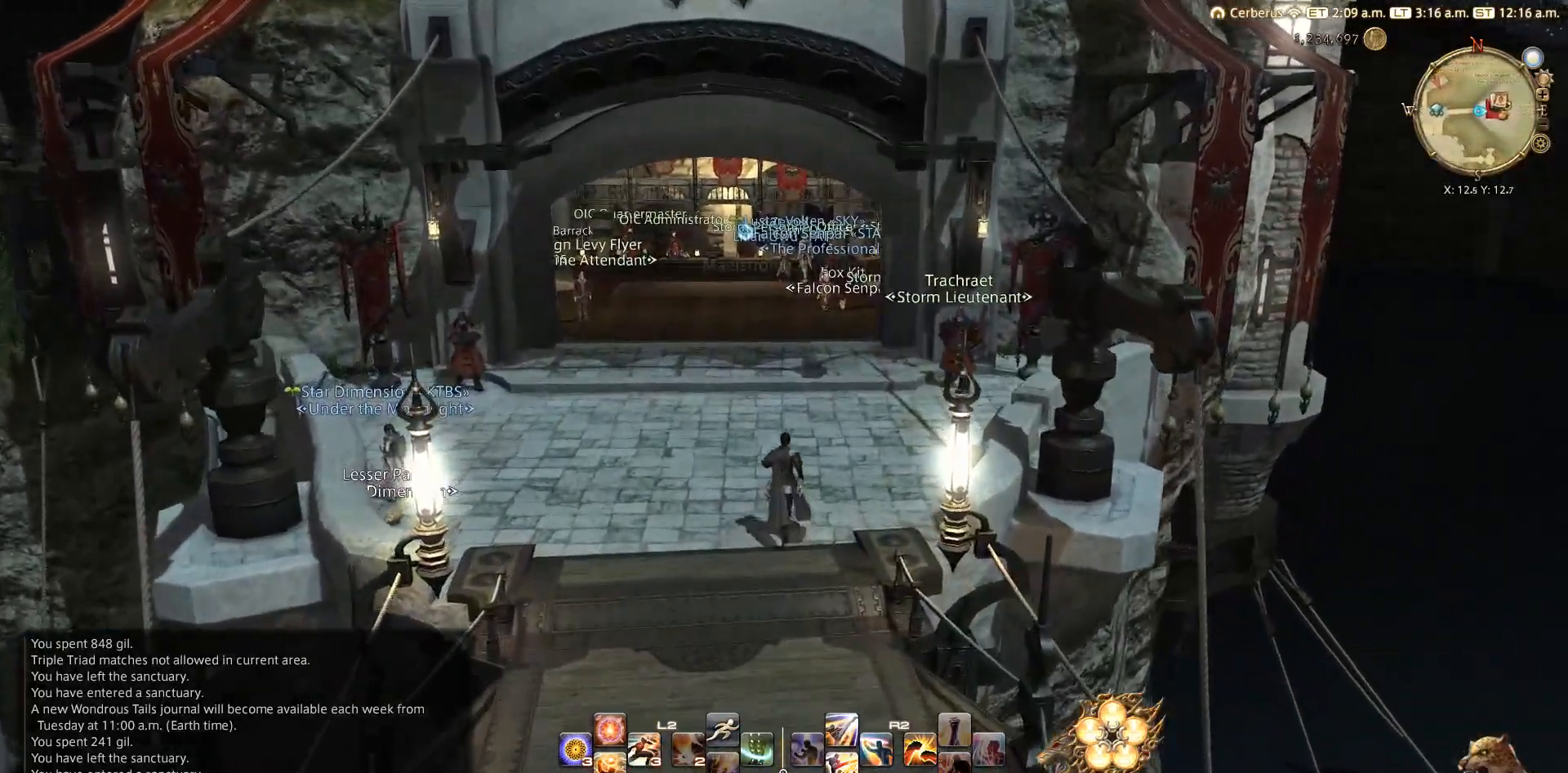
{"buttons": [], "left_stick": "up", "right_stick": "center", "events": []}